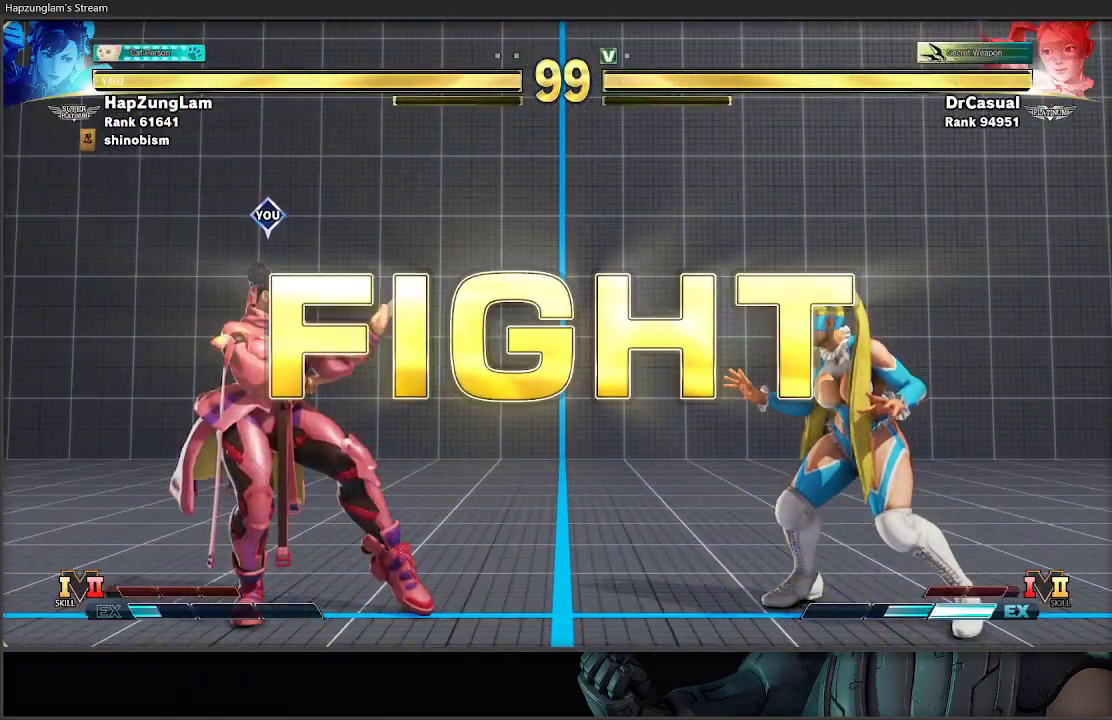
Gameplay with a controller (Xbox layout); each line is a JSON object with the inputs held at the frame after it. "events" lists button and stick changes between this image and that frame as [ms after this image, input, new state], when the widget could be followed in between.
{"buttons": [], "left_stick": "left", "right_stick": "center", "events": []}
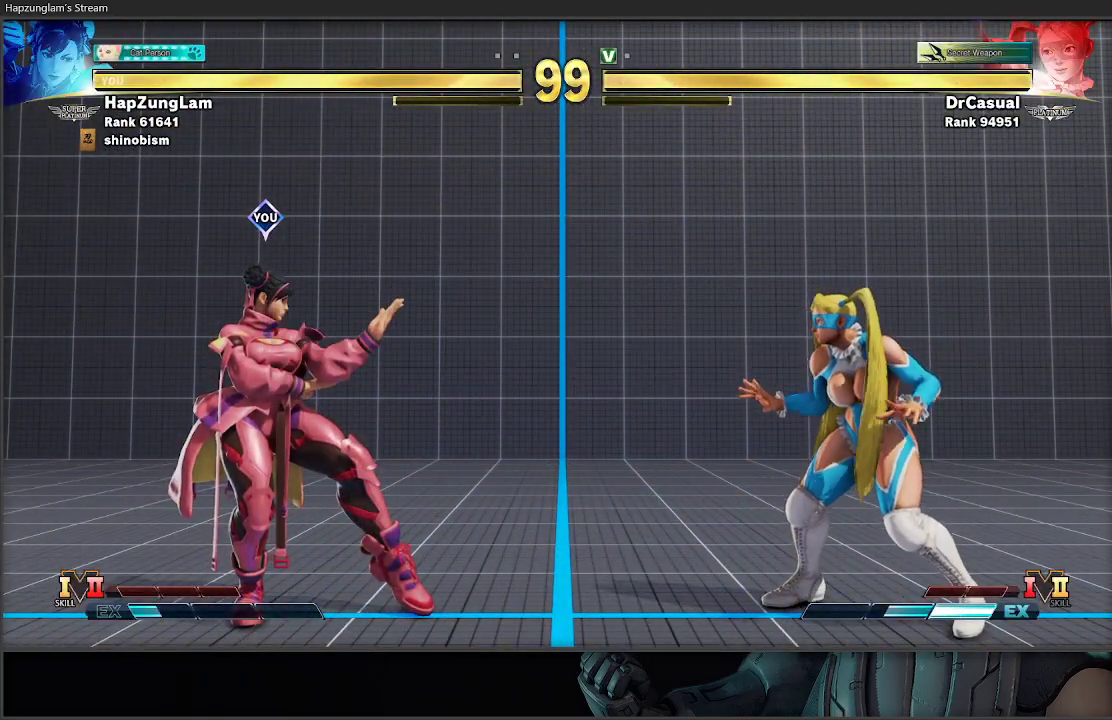
{"buttons": [], "left_stick": "down-left", "right_stick": "center", "events": [[267, "left_stick", "right"], [450, "left_stick", "down-left"]]}
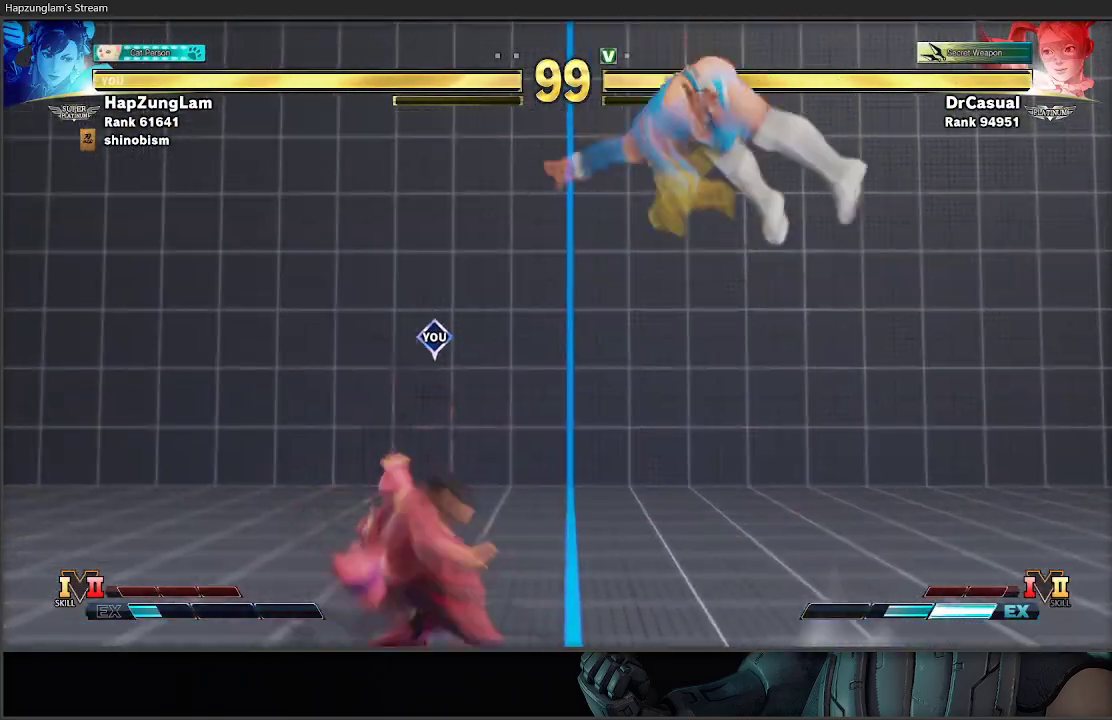
{"buttons": [], "left_stick": "left", "right_stick": "center", "events": [[67, "left_stick", "left"], [167, "R2", "down"], [350, "R2", "up"]]}
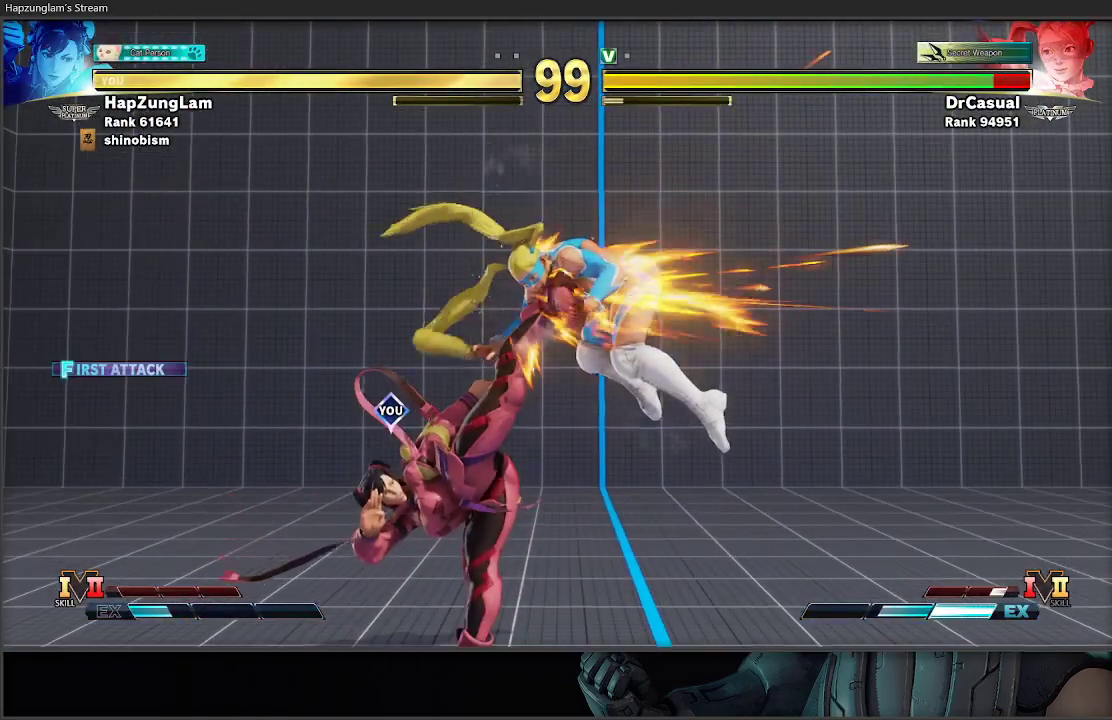
{"buttons": [], "left_stick": "right", "right_stick": "center", "events": [[367, "left_stick", "right"]]}
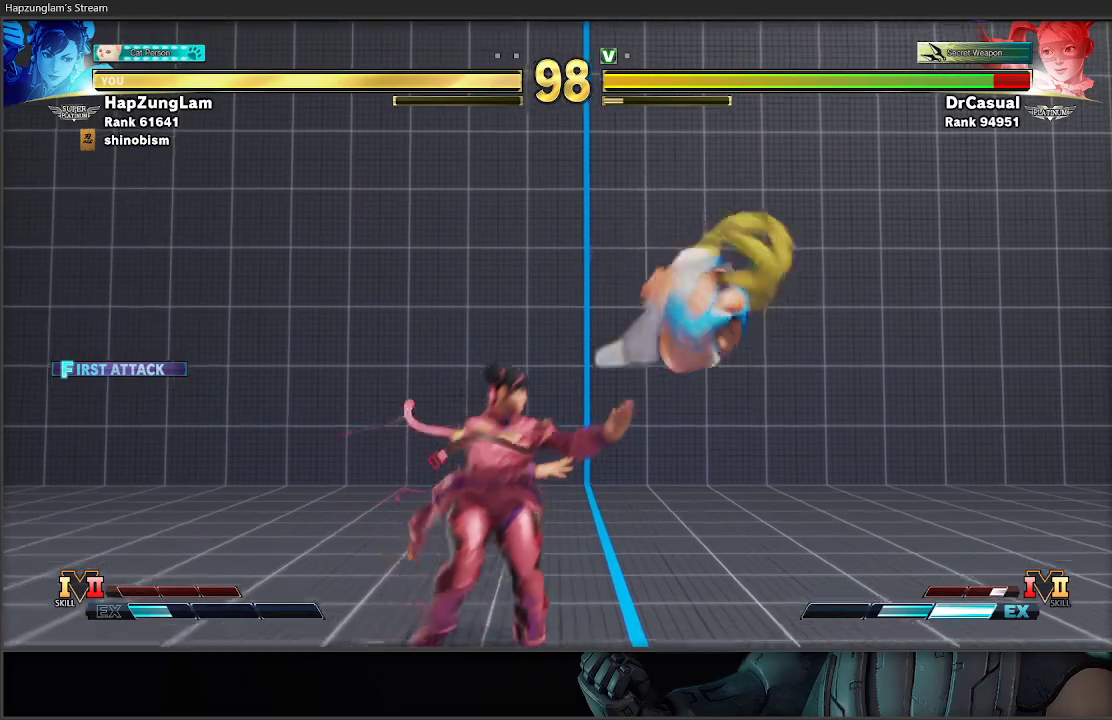
{"buttons": [], "left_stick": "left", "right_stick": "center", "events": [[100, "left_stick", "center"], [133, "Y", "down"], [167, "left_stick", "down-left"], [417, "Y", "up"], [500, "left_stick", "left"]]}
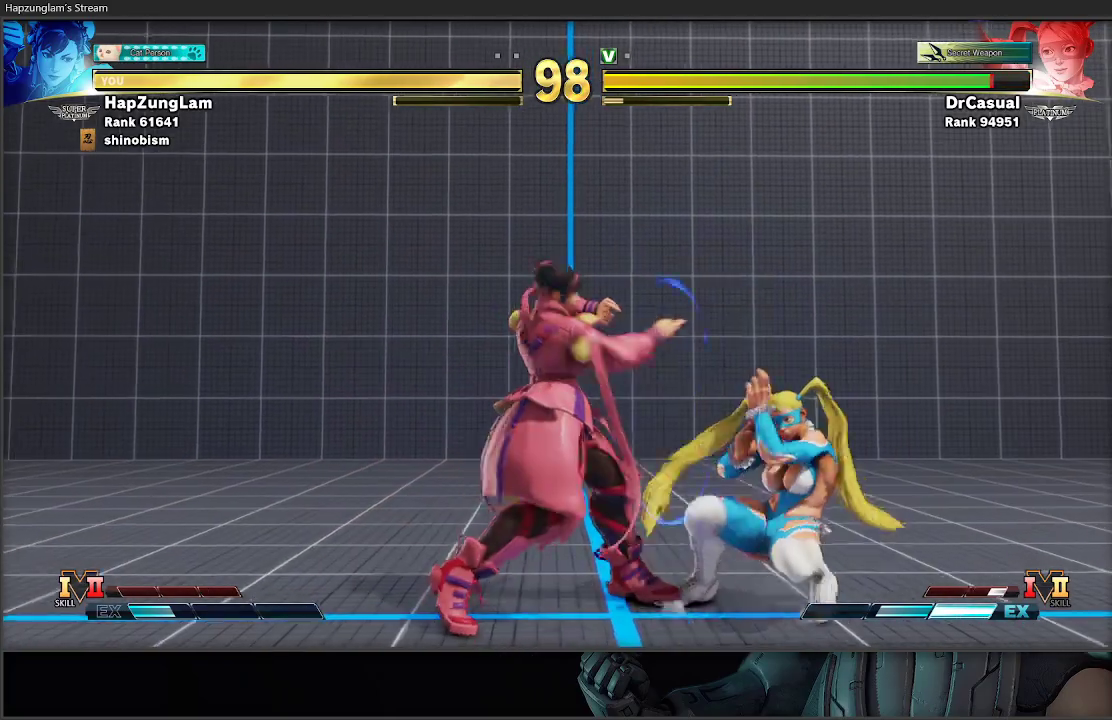
{"buttons": ["Y", "L3"], "left_stick": "left", "right_stick": "center", "events": [[183, "left_stick", "right"], [333, "Y", "down"], [333, "left_stick", "left"], [450, "L3", "down"]]}
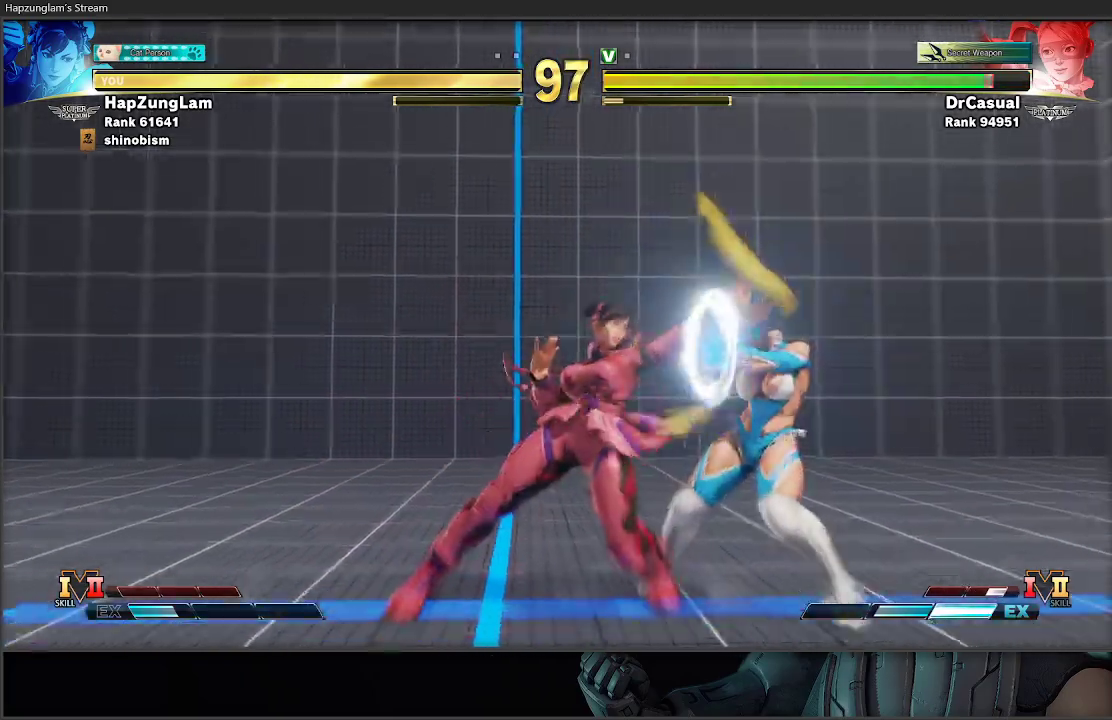
{"buttons": ["Y", "L3"], "left_stick": "left", "right_stick": "center", "events": [[17, "Y", "up"], [333, "Y", "down"]]}
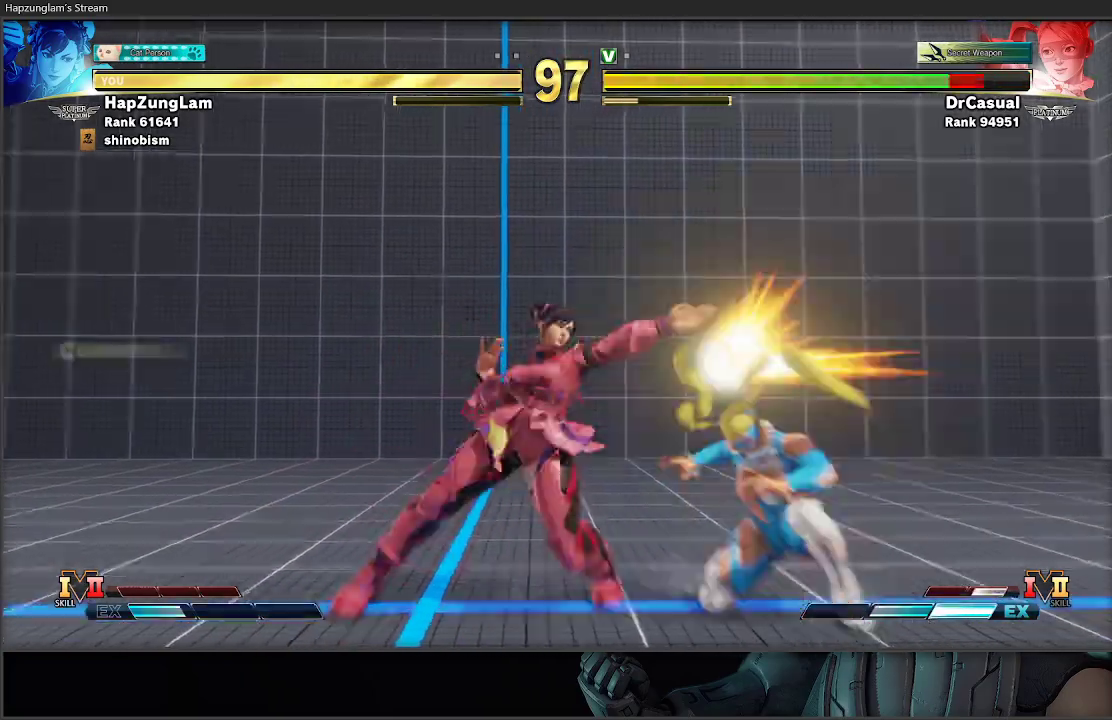
{"buttons": [], "left_stick": "down-left", "right_stick": "center", "events": [[300, "L3", "up"], [333, "Y", "up"], [467, "left_stick", "down-left"]]}
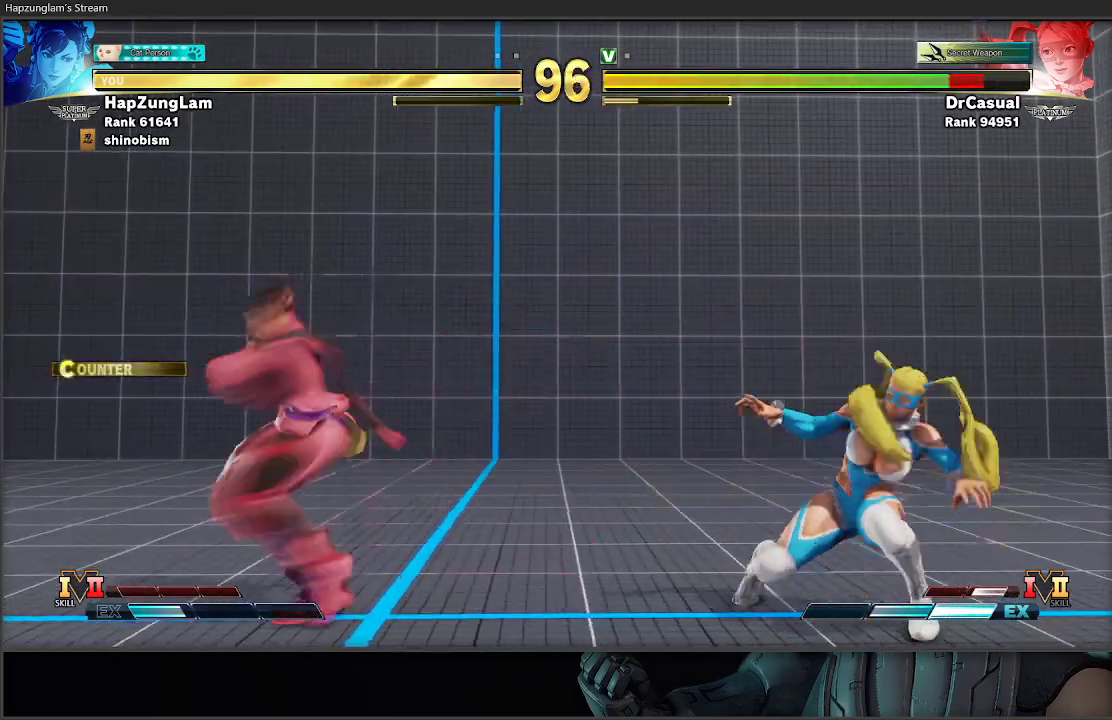
{"buttons": [], "left_stick": "down-right", "right_stick": "center", "events": [[117, "B", "down"], [183, "B", "up"], [500, "left_stick", "down-right"]]}
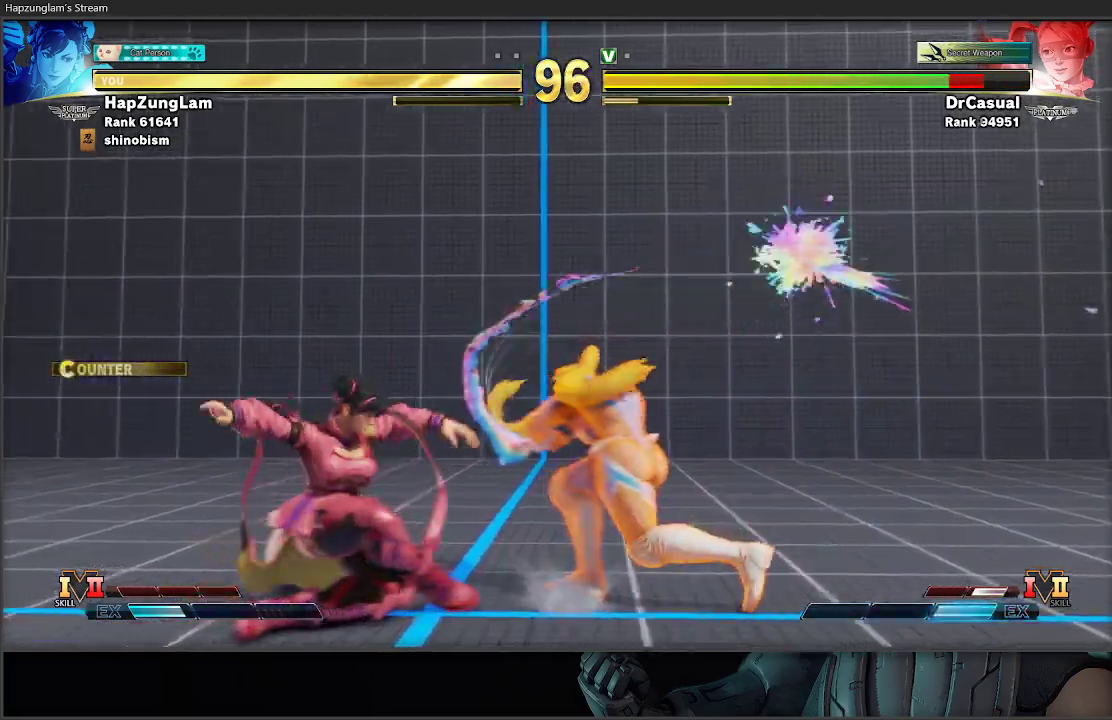
{"buttons": ["L3"], "left_stick": "down-left", "right_stick": "center", "events": [[50, "L3", "down"], [67, "left_stick", "down-left"]]}
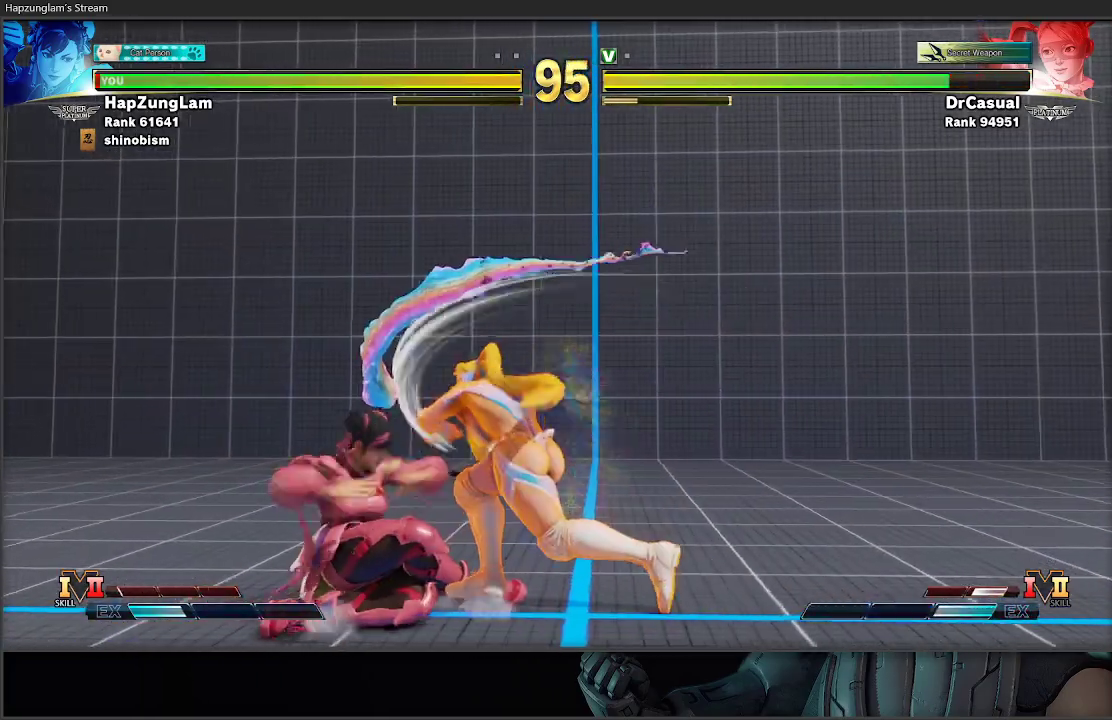
{"buttons": [], "left_stick": "left", "right_stick": "center", "events": [[67, "L3", "up"], [117, "left_stick", "right"], [233, "A", "down"], [233, "X", "down"], [367, "left_stick", "left"], [400, "A", "up"], [400, "X", "up"]]}
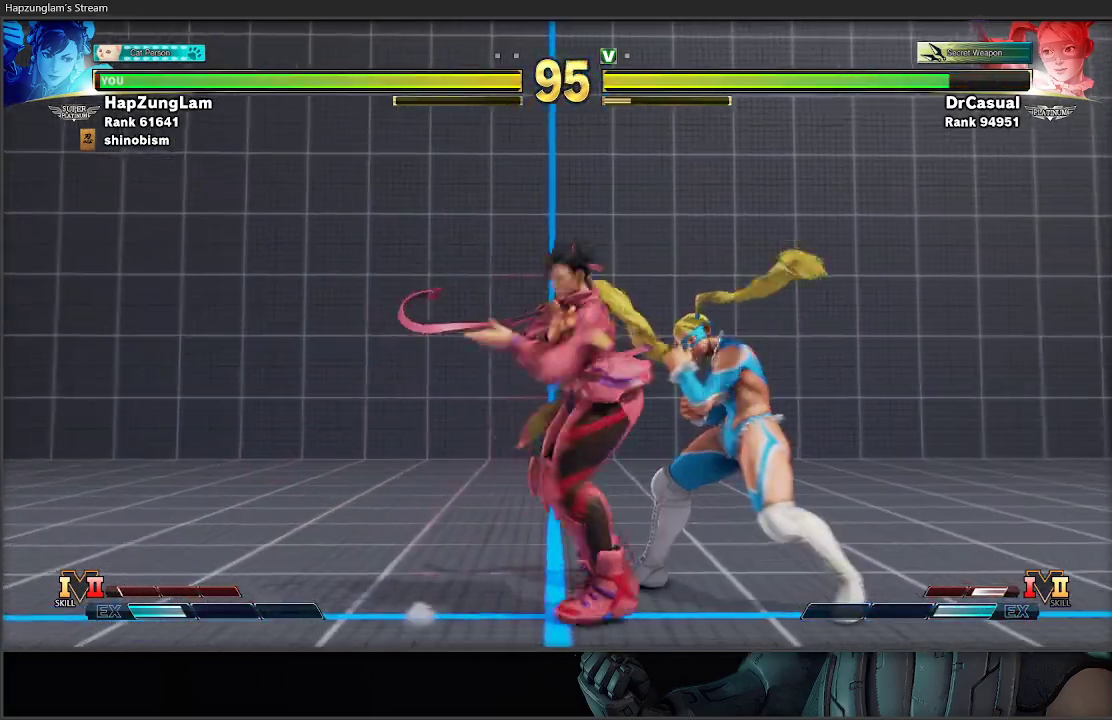
{"buttons": [], "left_stick": "right", "right_stick": "center", "events": [[233, "left_stick", "center"], [350, "left_stick", "right"]]}
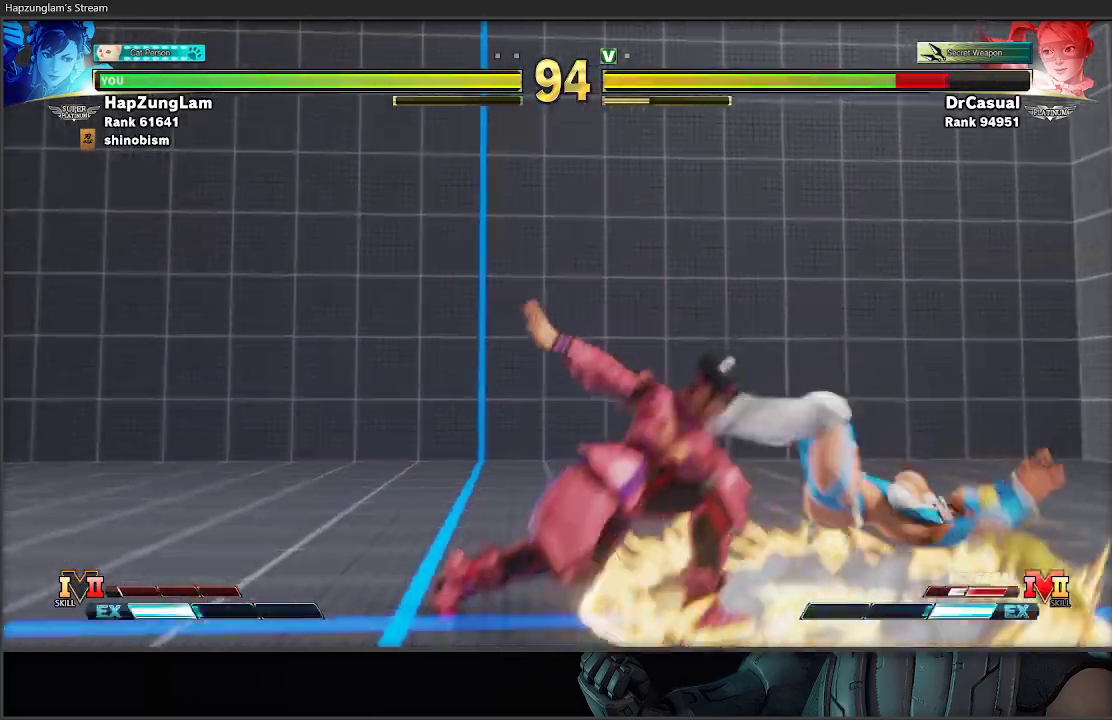
{"buttons": [], "left_stick": "right", "right_stick": "center", "events": []}
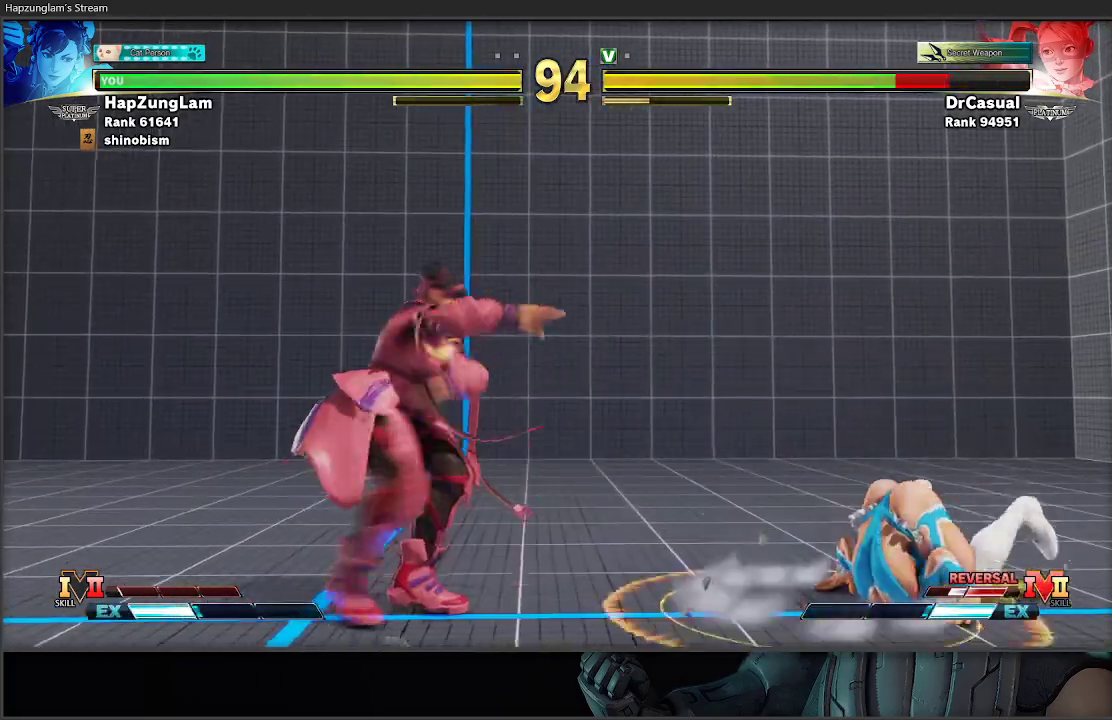
{"buttons": [], "left_stick": "down-left", "right_stick": "center", "events": [[167, "R2", "down"], [267, "left_stick", "left"], [283, "R2", "up"], [450, "left_stick", "down-left"]]}
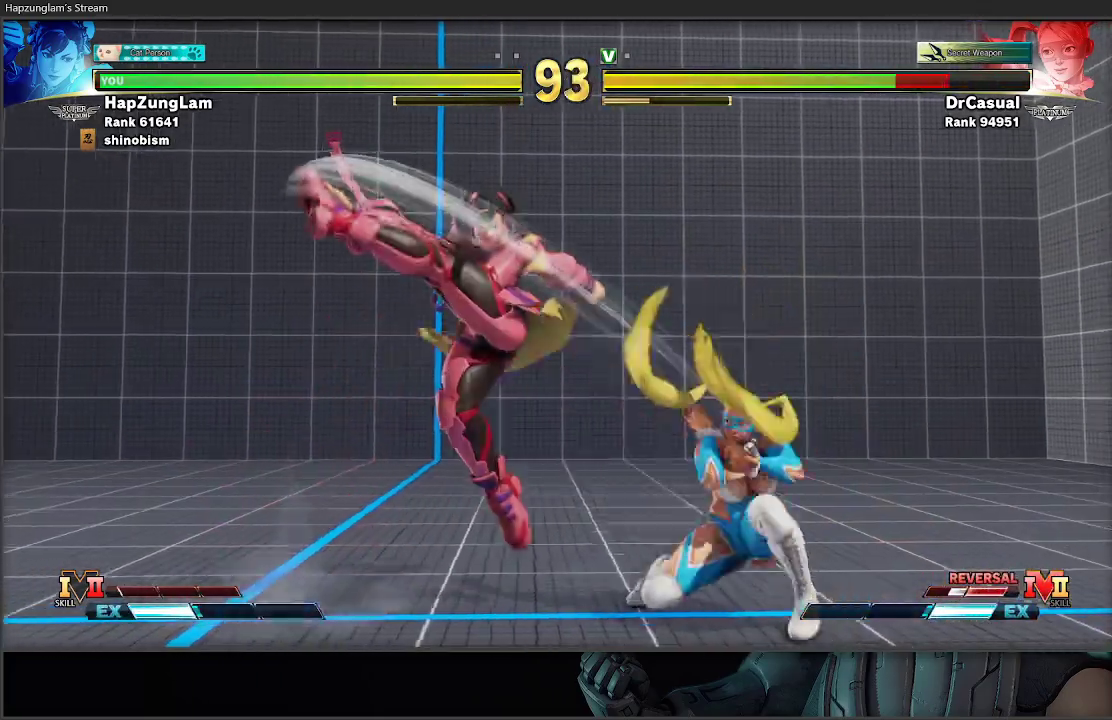
{"buttons": ["A"], "left_stick": "down-left", "right_stick": "center", "events": [[500, "A", "down"]]}
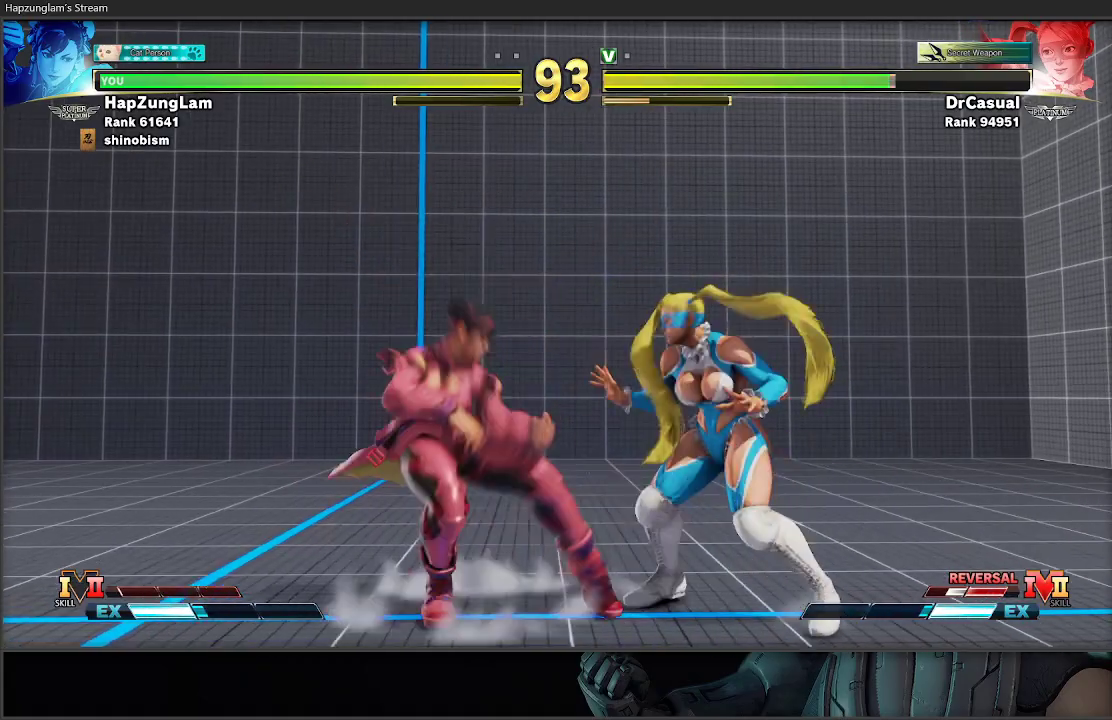
{"buttons": [], "left_stick": "down-left", "right_stick": "center", "events": [[50, "left_stick", "down-right"], [83, "L2", "down"], [183, "A", "up"], [200, "L2", "up"], [200, "left_stick", "down-left"], [267, "L3", "down"], [483, "L3", "up"]]}
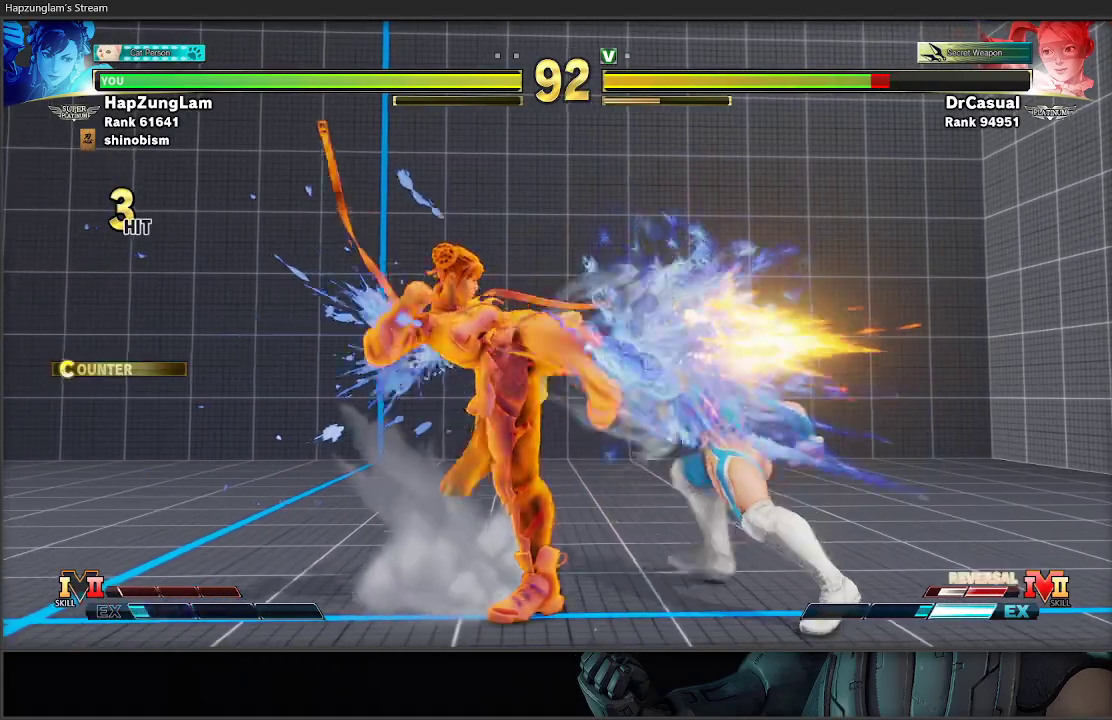
{"buttons": [], "left_stick": "center", "right_stick": "center", "events": [[150, "left_stick", "center"]]}
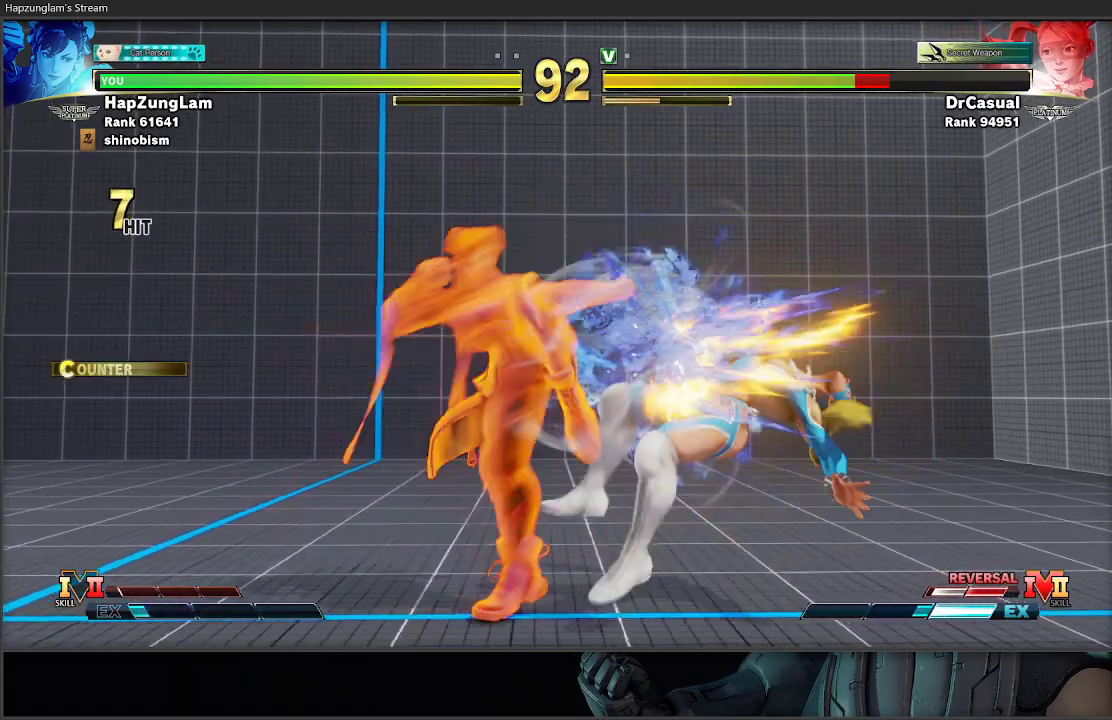
{"buttons": [], "left_stick": "center", "right_stick": "center", "events": []}
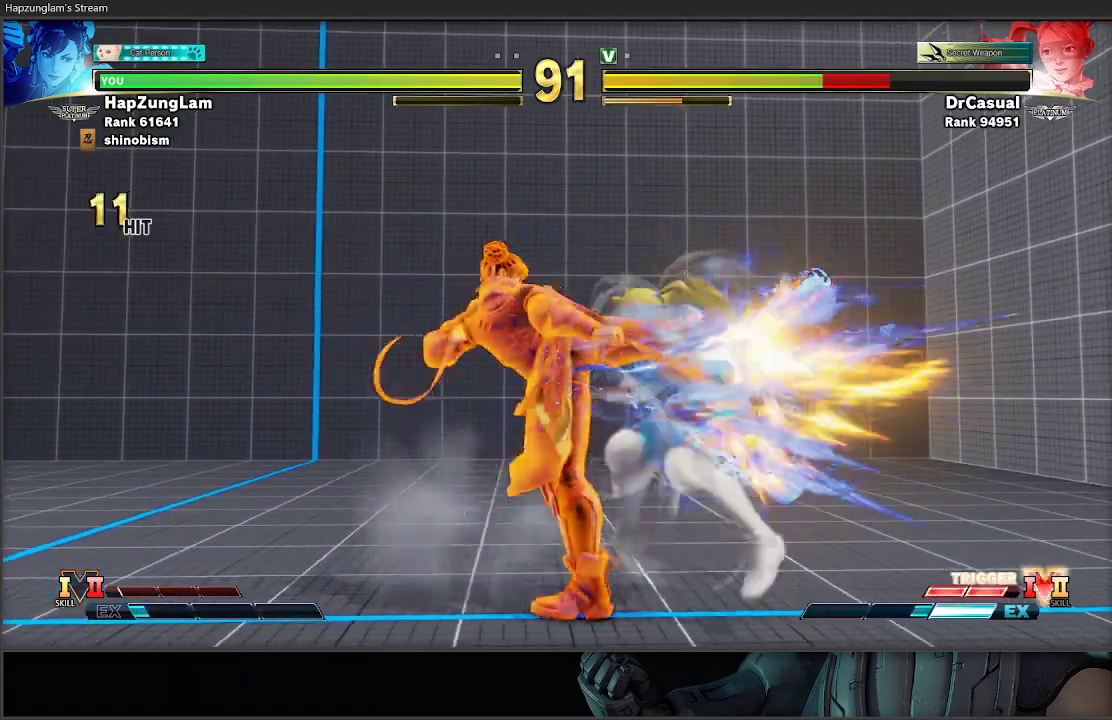
{"buttons": [], "left_stick": "right", "right_stick": "center", "events": [[150, "left_stick", "right"], [233, "left_stick", "center"], [283, "left_stick", "right"], [350, "left_stick", "center"], [400, "left_stick", "right"]]}
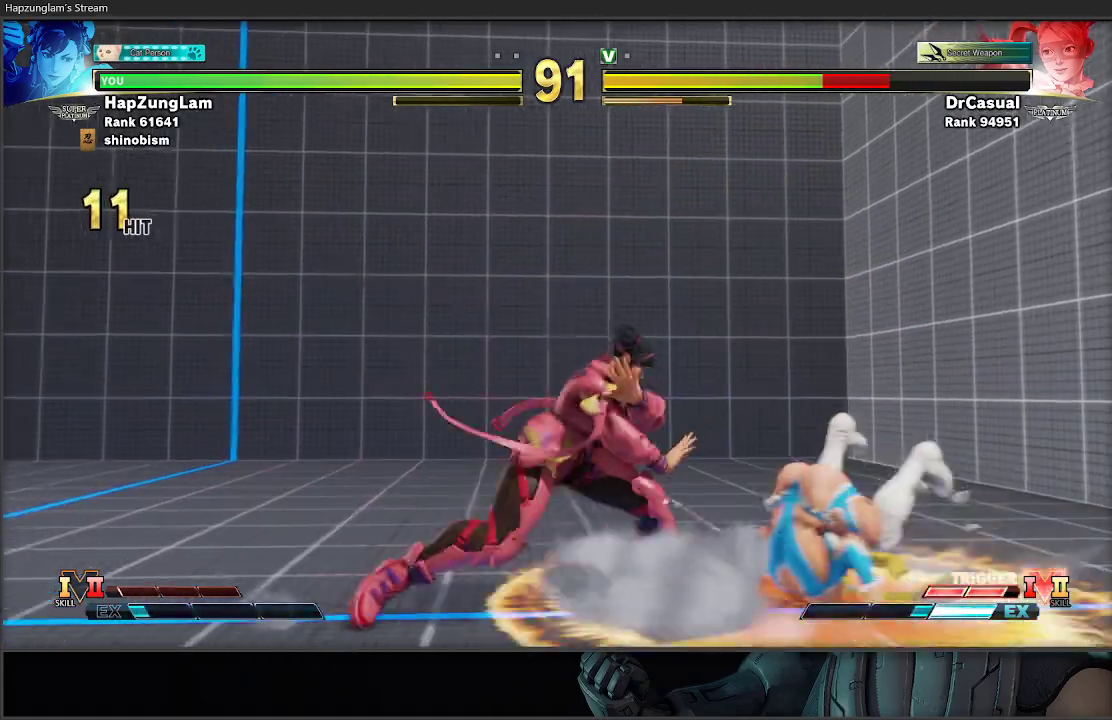
{"buttons": ["A"], "left_stick": "down", "right_stick": "center", "events": [[200, "left_stick", "down"], [283, "left_stick", "right"], [417, "left_stick", "down"], [483, "A", "down"]]}
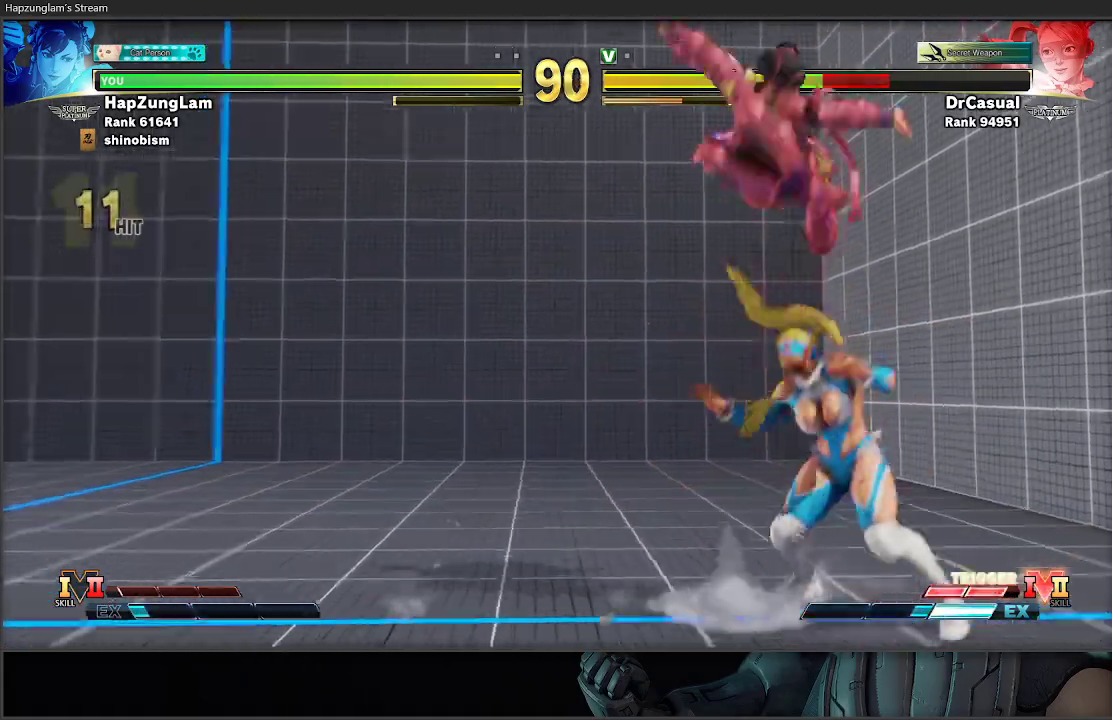
{"buttons": [], "left_stick": "down-right", "right_stick": "center", "events": [[50, "A", "up"], [433, "left_stick", "down-right"]]}
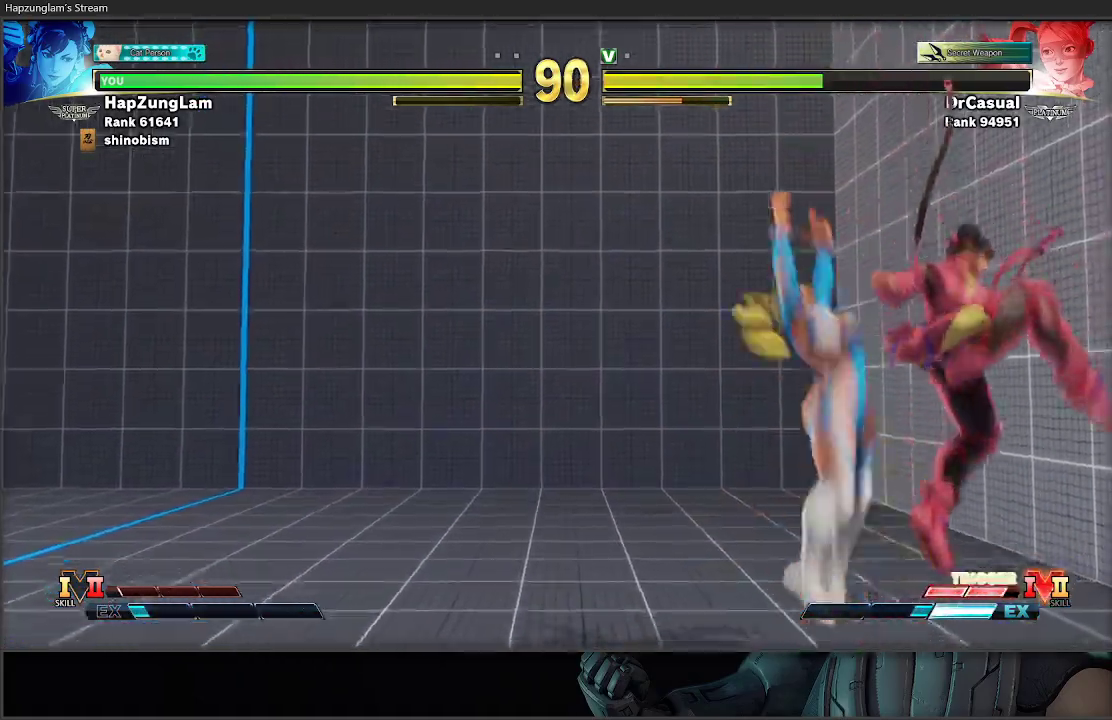
{"buttons": [], "left_stick": "down-right", "right_stick": "center", "events": [[167, "A", "down"], [183, "L3", "down"], [183, "X", "down"], [367, "A", "up"], [383, "X", "up"], [417, "L3", "up"]]}
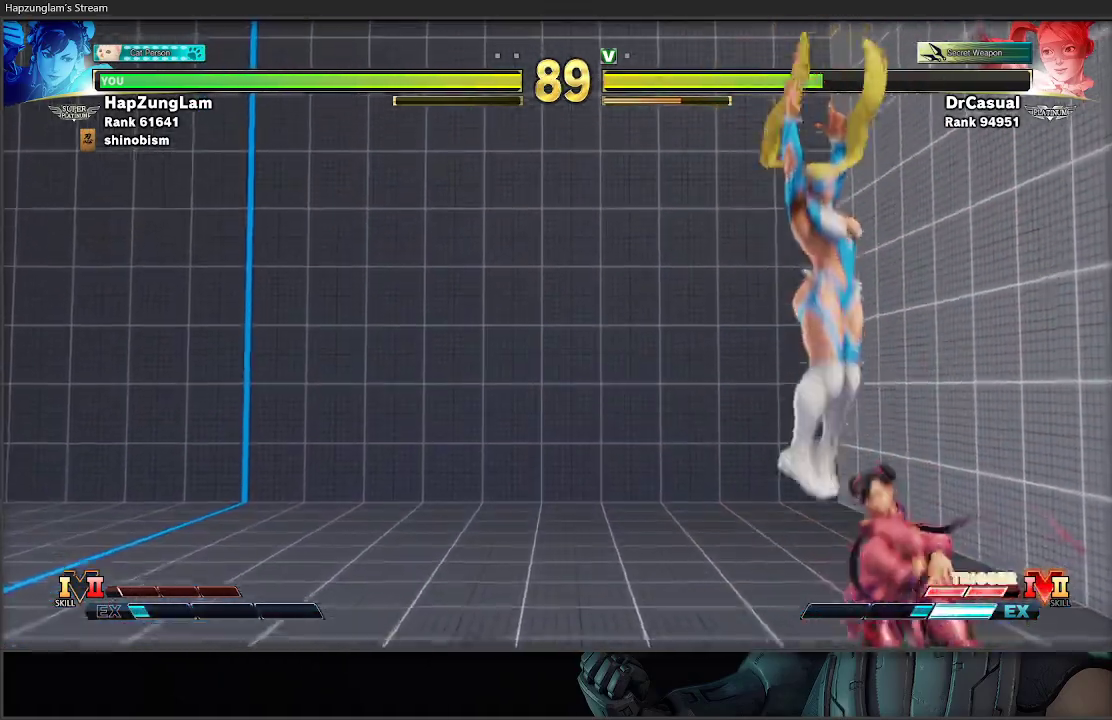
{"buttons": ["A", "X", "L3"], "left_stick": "down-right", "right_stick": "center", "events": [[17, "left_stick", "right"], [183, "L3", "down"], [250, "left_stick", "down-right"], [400, "A", "down"], [400, "X", "down"]]}
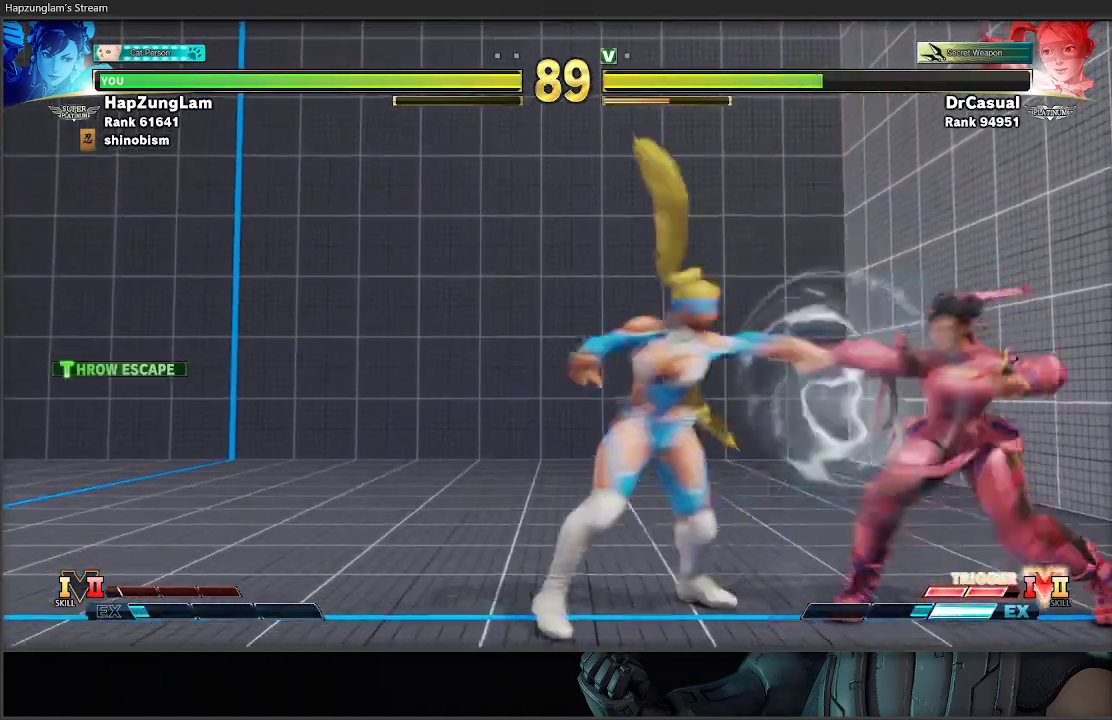
{"buttons": ["L3"], "left_stick": "down-right", "right_stick": "center", "events": [[117, "A", "up"], [117, "X", "up"]]}
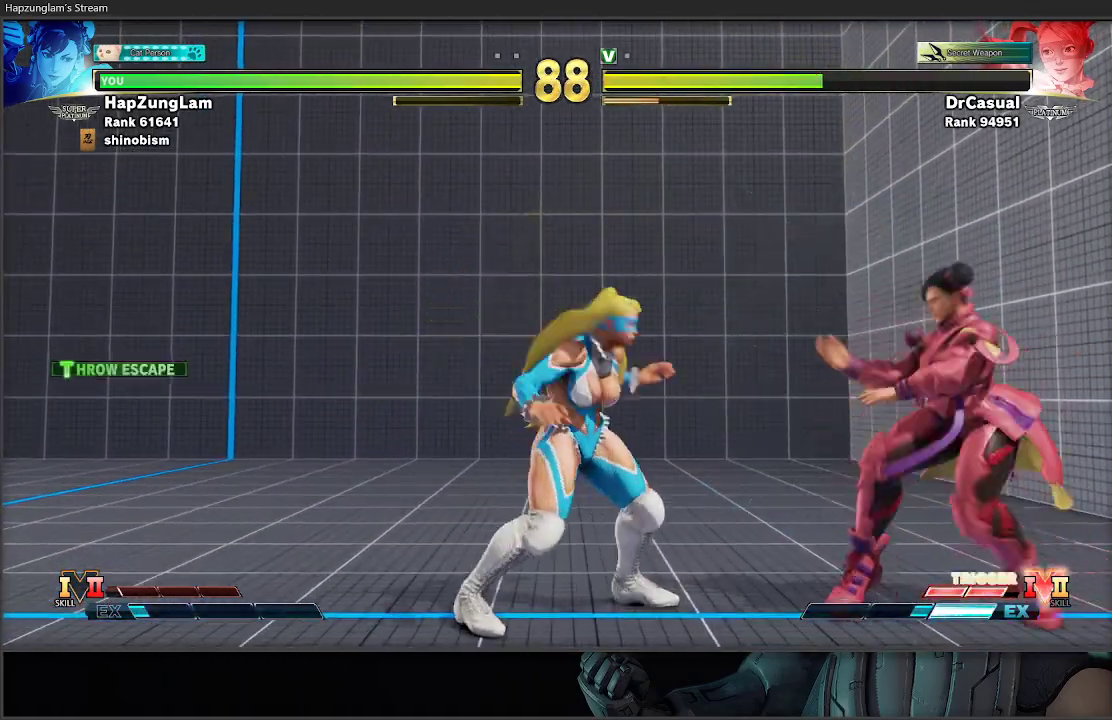
{"buttons": ["A", "L3"], "left_stick": "down-right", "right_stick": "center", "events": [[150, "L3", "up"], [183, "left_stick", "down-left"], [250, "left_stick", "up-left"], [333, "left_stick", "down-left"], [400, "L3", "down"], [417, "A", "down"], [433, "left_stick", "down-right"]]}
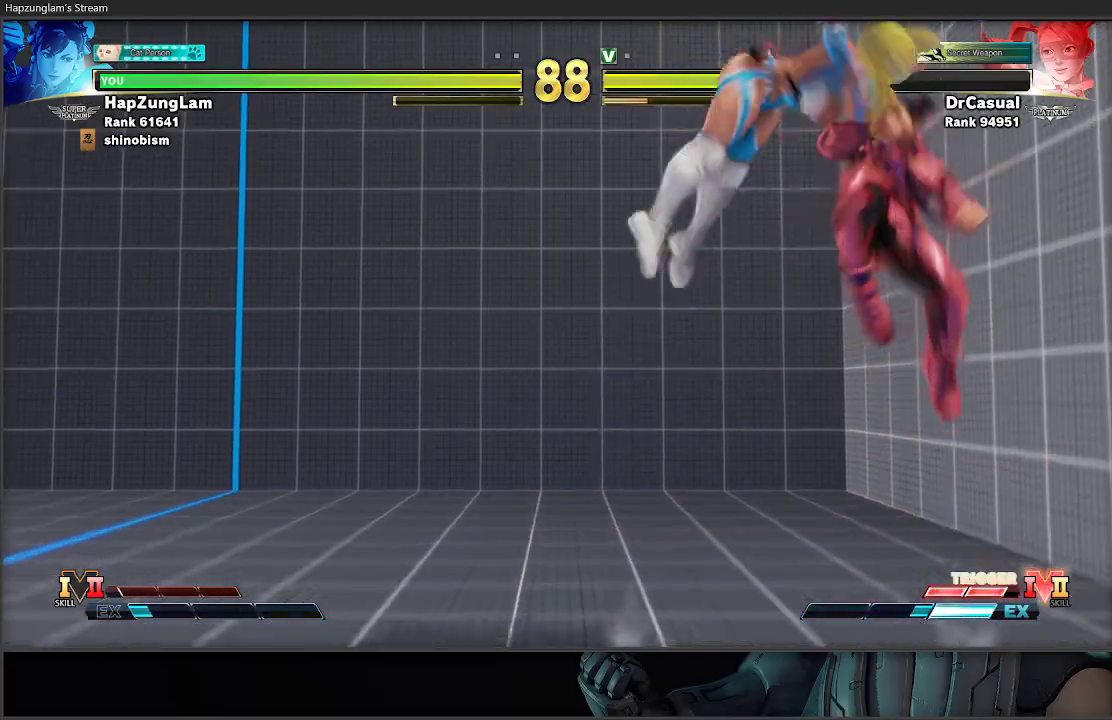
{"buttons": [], "left_stick": "left", "right_stick": "center", "events": [[17, "A", "up"], [233, "L3", "up"], [300, "left_stick", "center"], [417, "left_stick", "left"]]}
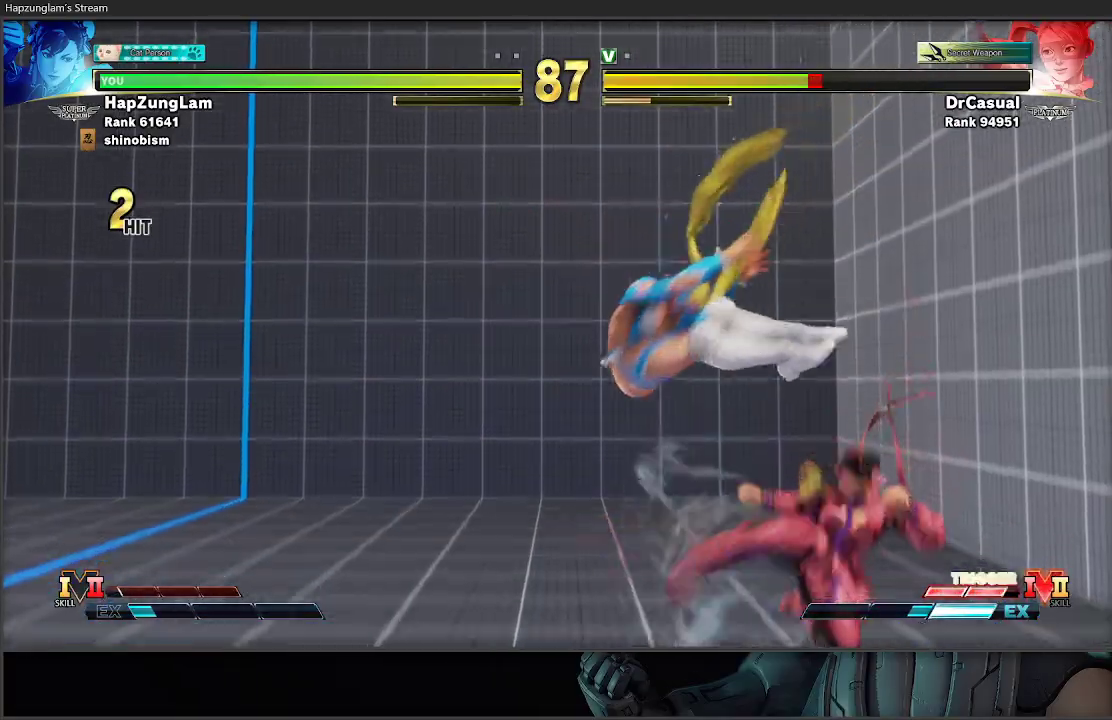
{"buttons": [], "left_stick": "down-left", "right_stick": "center", "events": [[17, "left_stick", "center"], [100, "left_stick", "left"], [167, "left_stick", "center"], [233, "left_stick", "left"], [450, "left_stick", "down-left"]]}
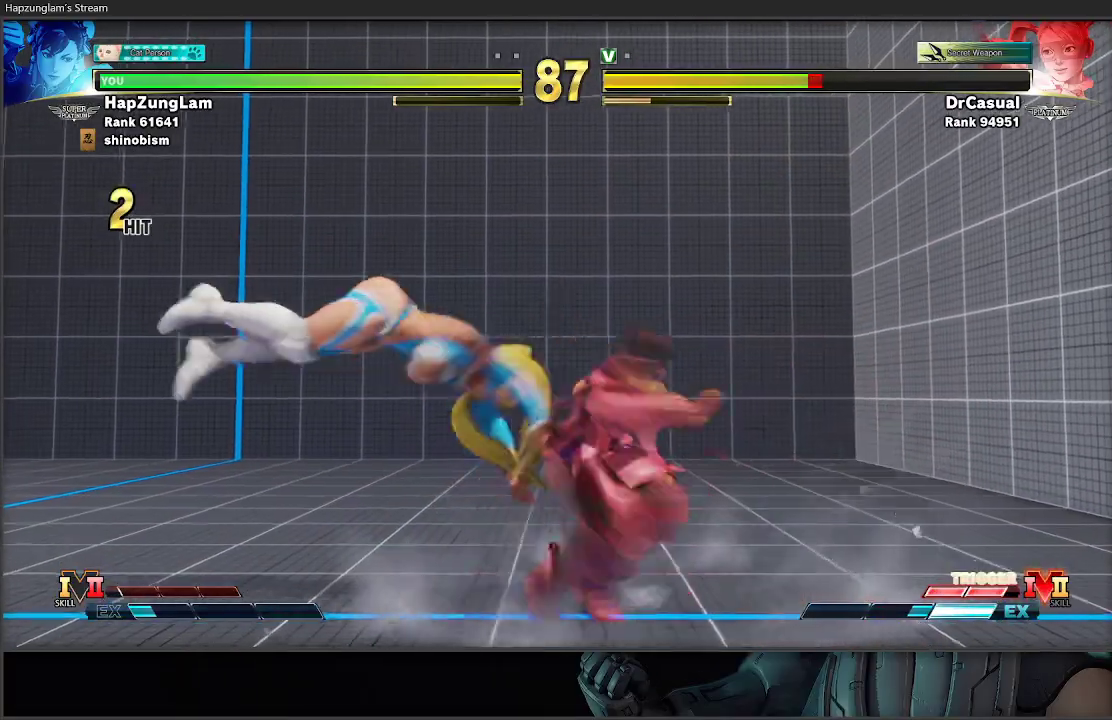
{"buttons": [], "left_stick": "down-left", "right_stick": "center", "events": [[33, "R2", "down"], [183, "R2", "up"]]}